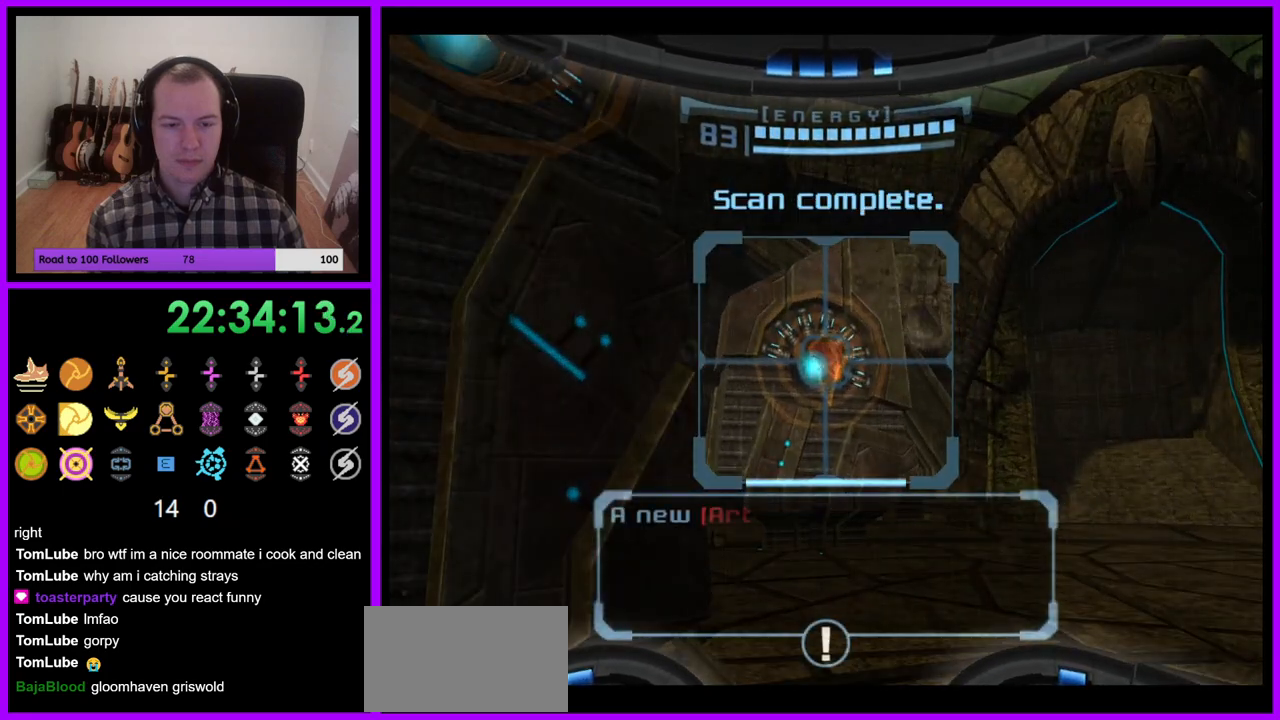
Gameplay with a controller (Nintendo layout); each line is a JSON object with the inputs held at the frame after it. "events" lists button and stick changes between this image and that frame as [ms after this image, input, new state], when the widget could be followed in between. Not read: L3 R3.
{"buttons": ["L1"], "left_stick": "center", "right_stick": "center", "events": [[183, "A", "down"], [250, "A", "up"], [367, "A", "down"], [433, "A", "up"]]}
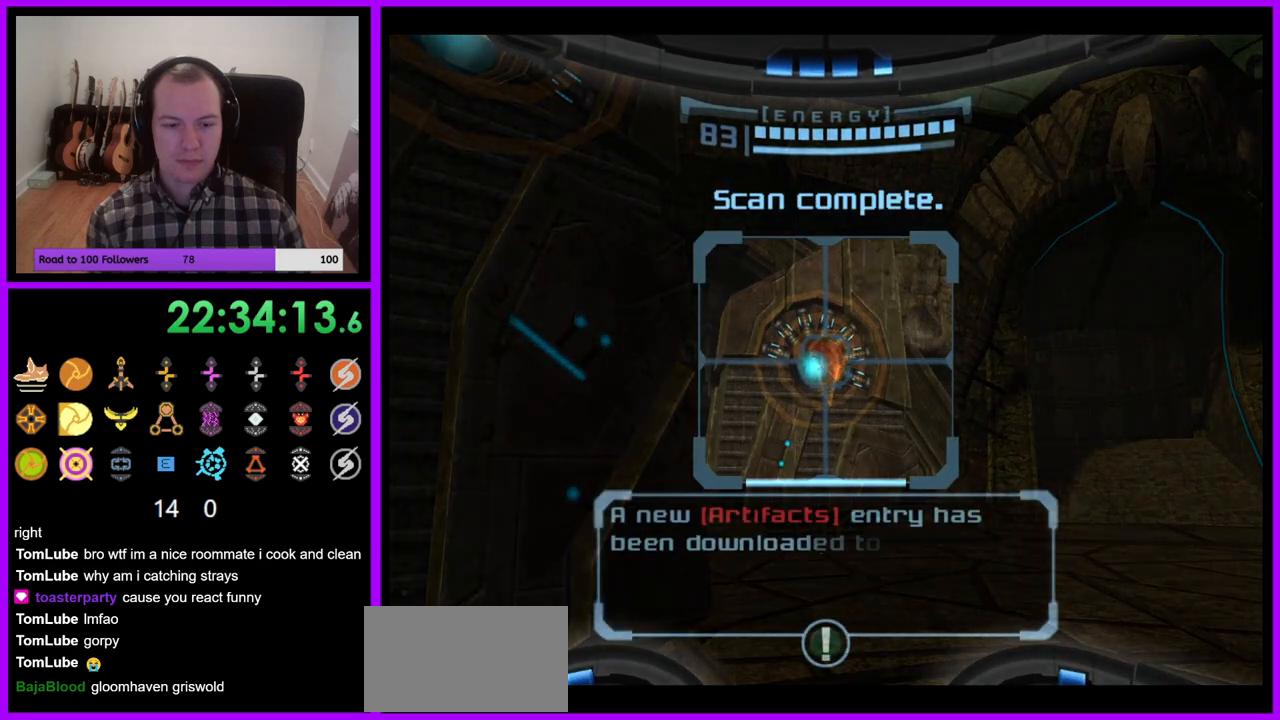
{"buttons": ["L1"], "left_stick": "center", "right_stick": "center", "events": [[33, "A", "down"], [100, "A", "up"], [200, "A", "down"], [267, "A", "up"], [367, "A", "down"], [450, "A", "up"]]}
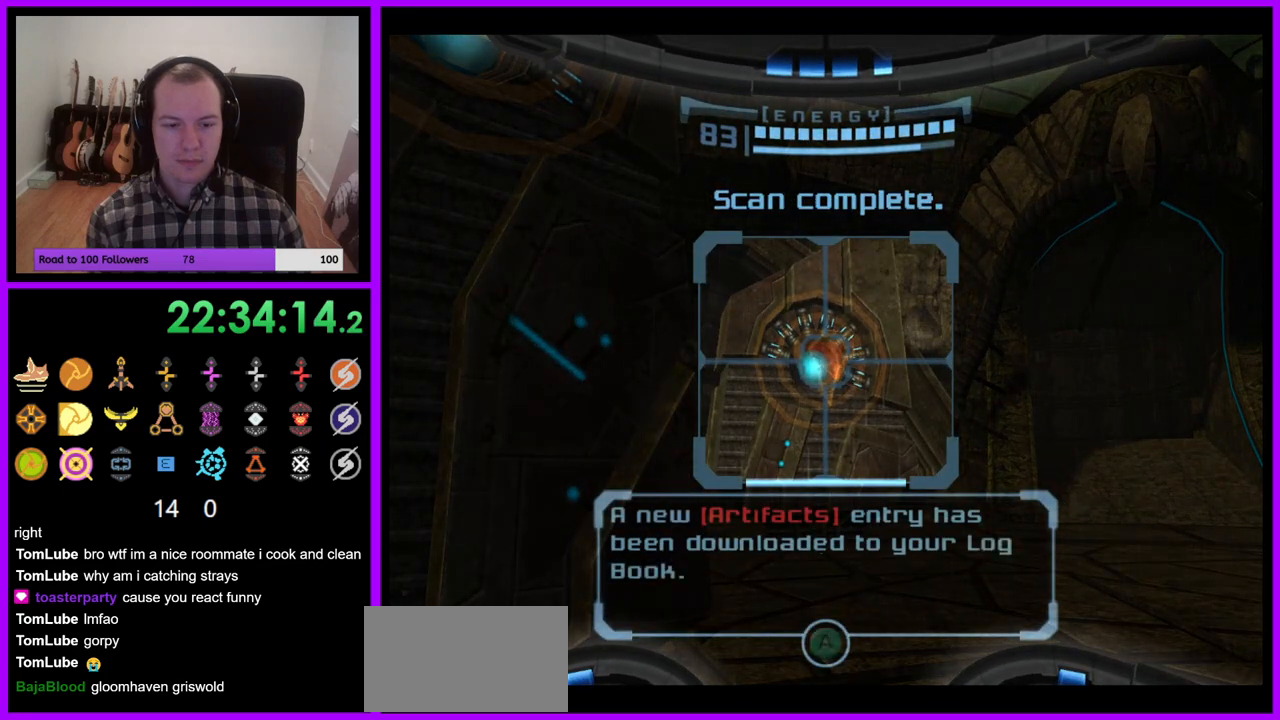
{"buttons": ["L1"], "left_stick": "center", "right_stick": "center", "events": [[183, "A", "down"], [217, "A", "up"]]}
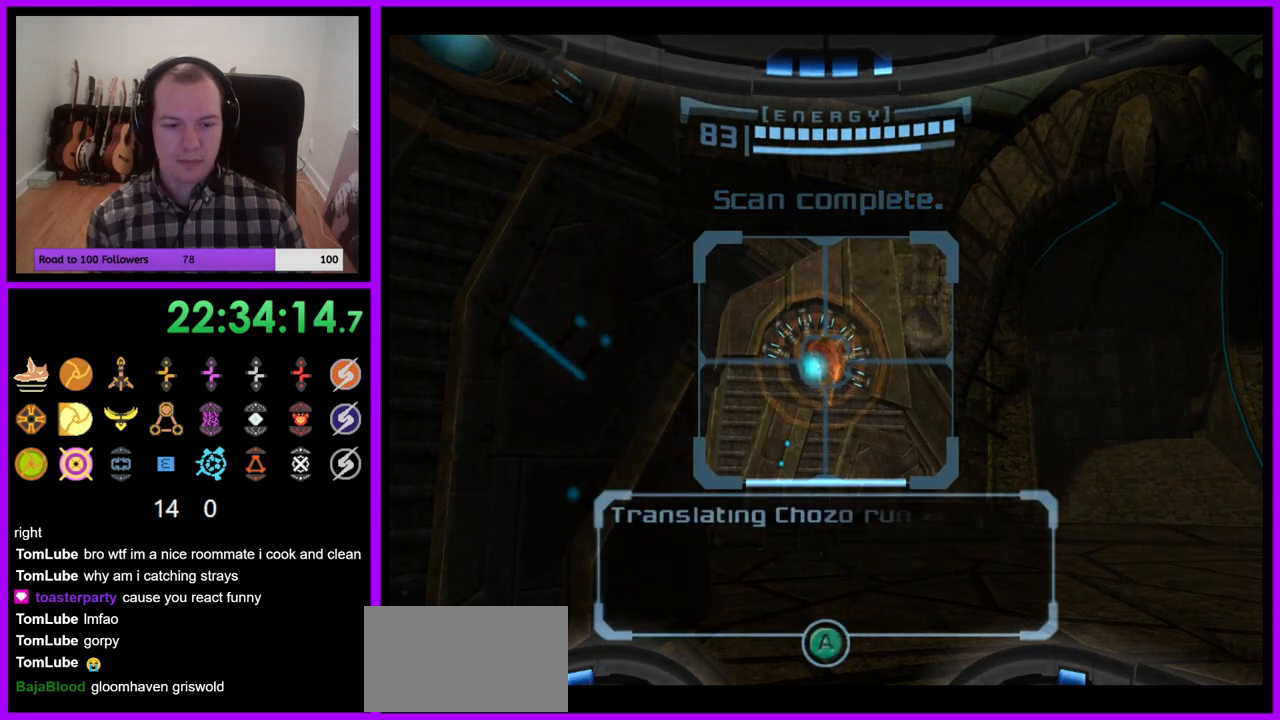
{"buttons": ["L1"], "left_stick": "center", "right_stick": "center", "events": [[100, "A", "down"], [167, "A", "up"]]}
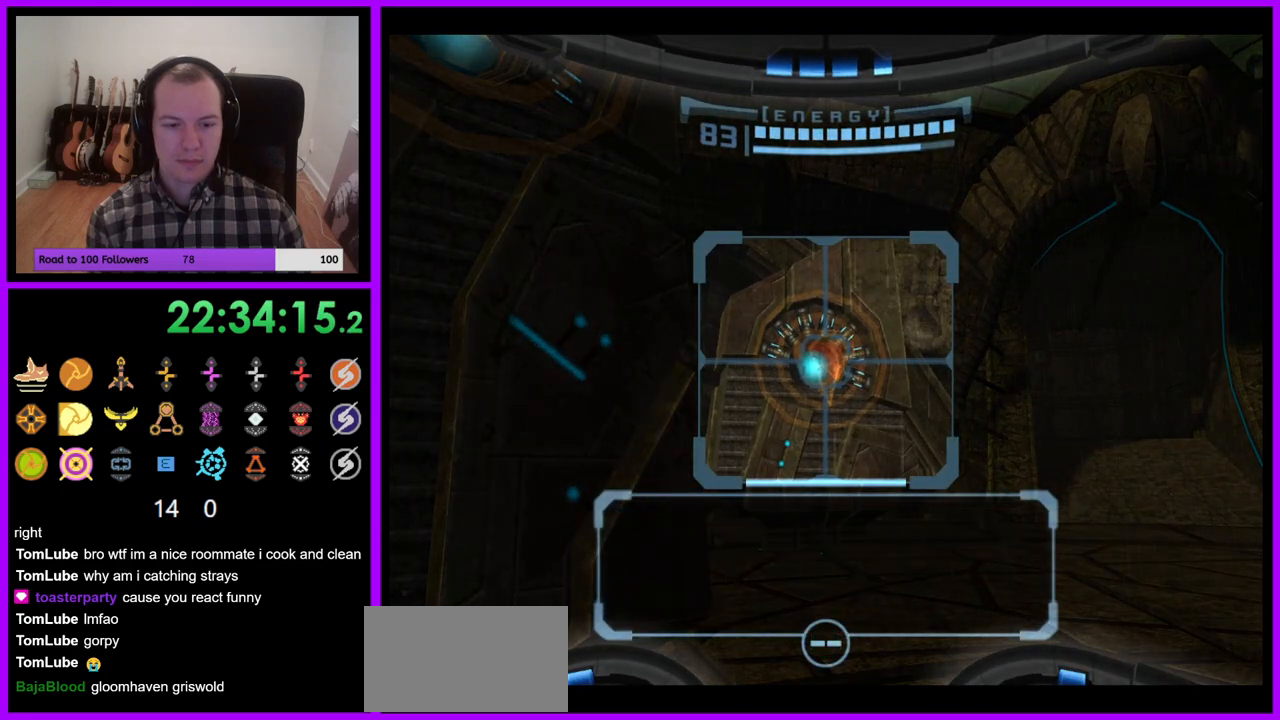
{"buttons": ["L1"], "left_stick": "center", "right_stick": "center", "events": [[17, "A", "down"], [83, "A", "up"]]}
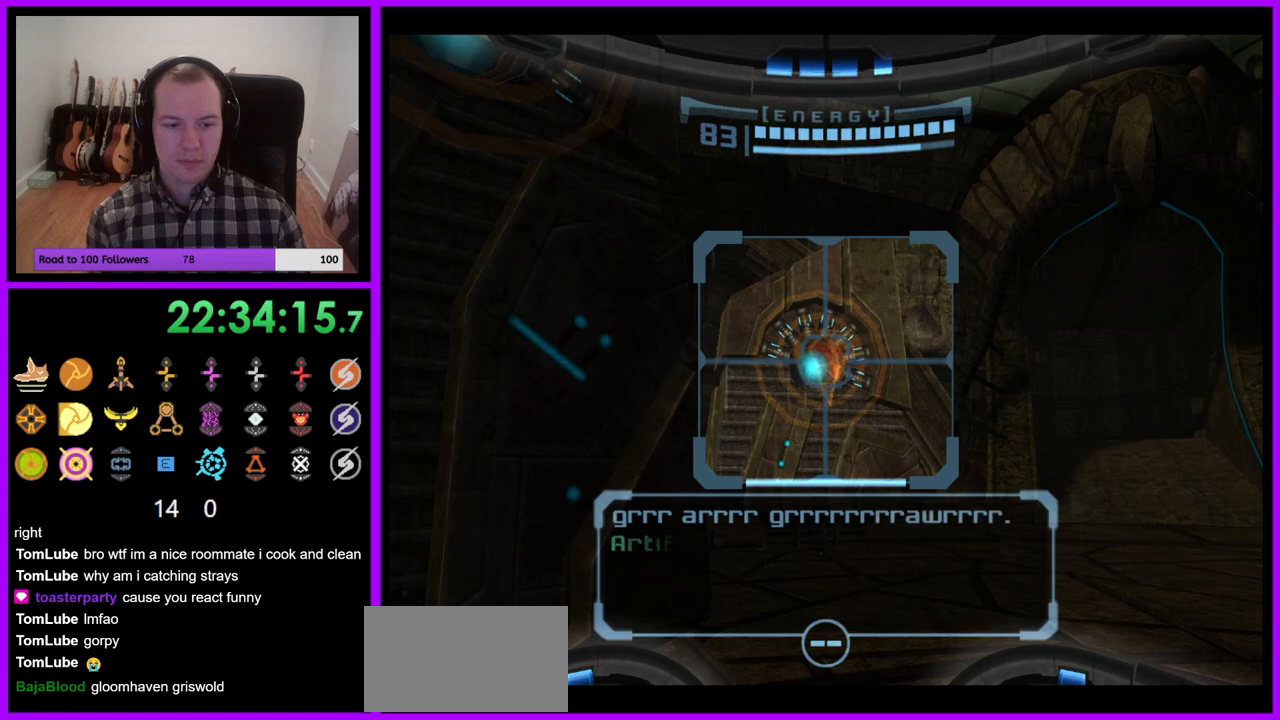
{"buttons": ["L1"], "left_stick": "center", "right_stick": "center", "events": []}
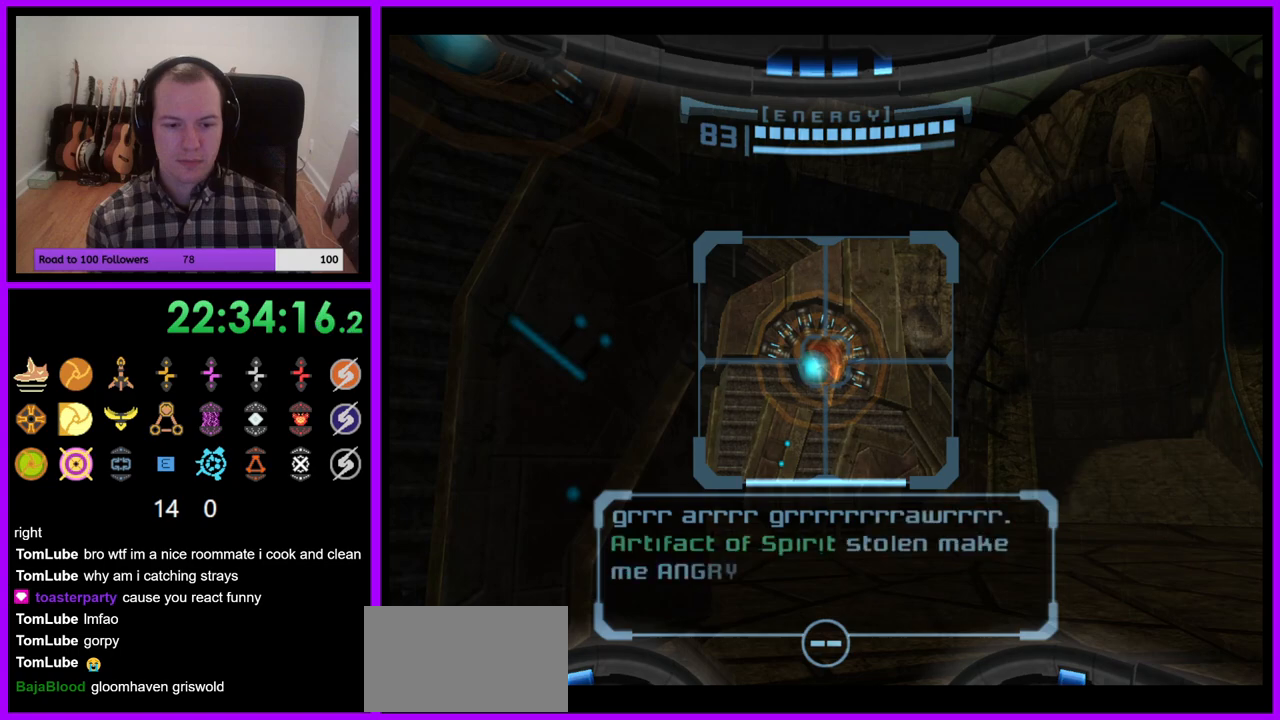
{"buttons": ["L1"], "left_stick": "center", "right_stick": "center", "events": []}
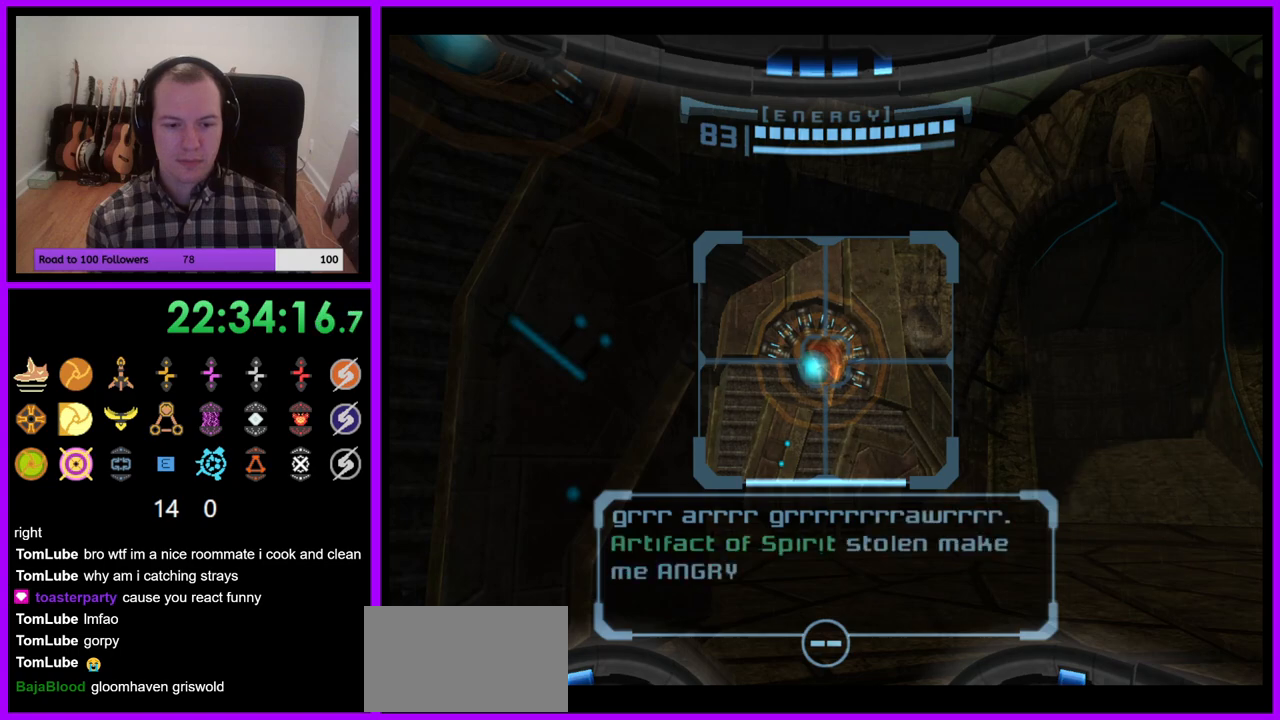
{"buttons": ["L1"], "left_stick": "center", "right_stick": "center", "events": []}
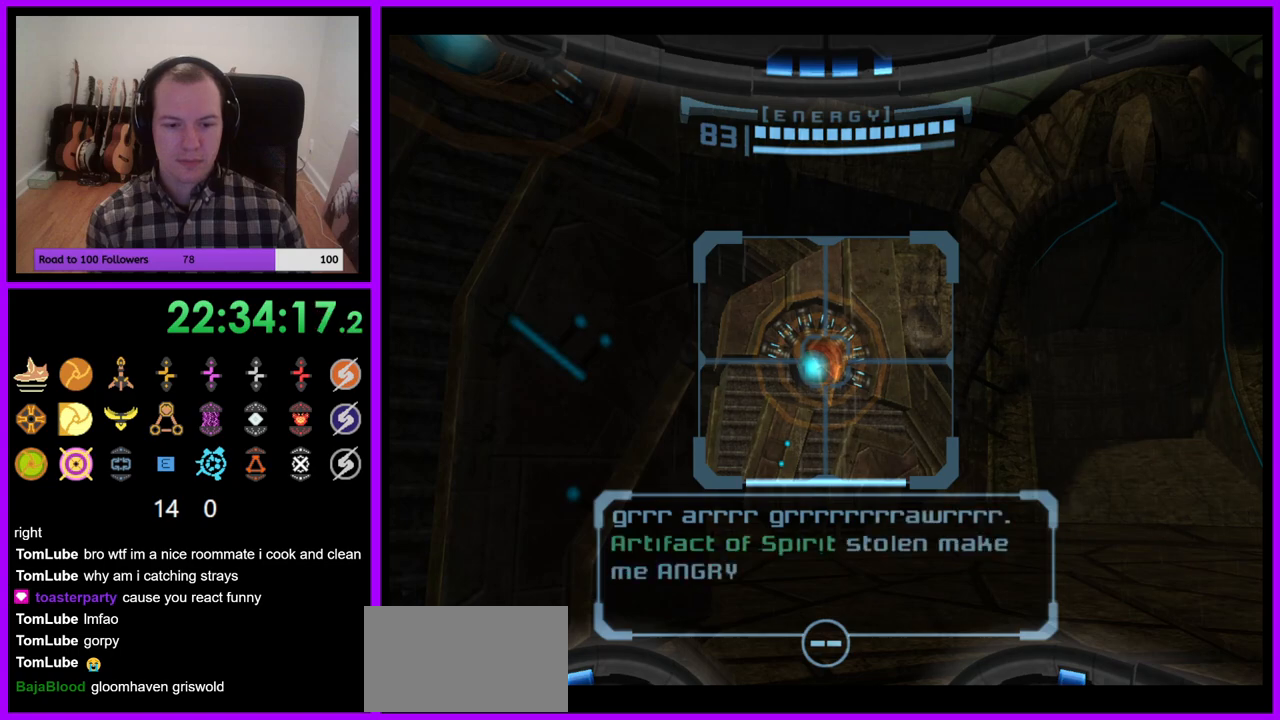
{"buttons": ["L1"], "left_stick": "center", "right_stick": "center", "events": []}
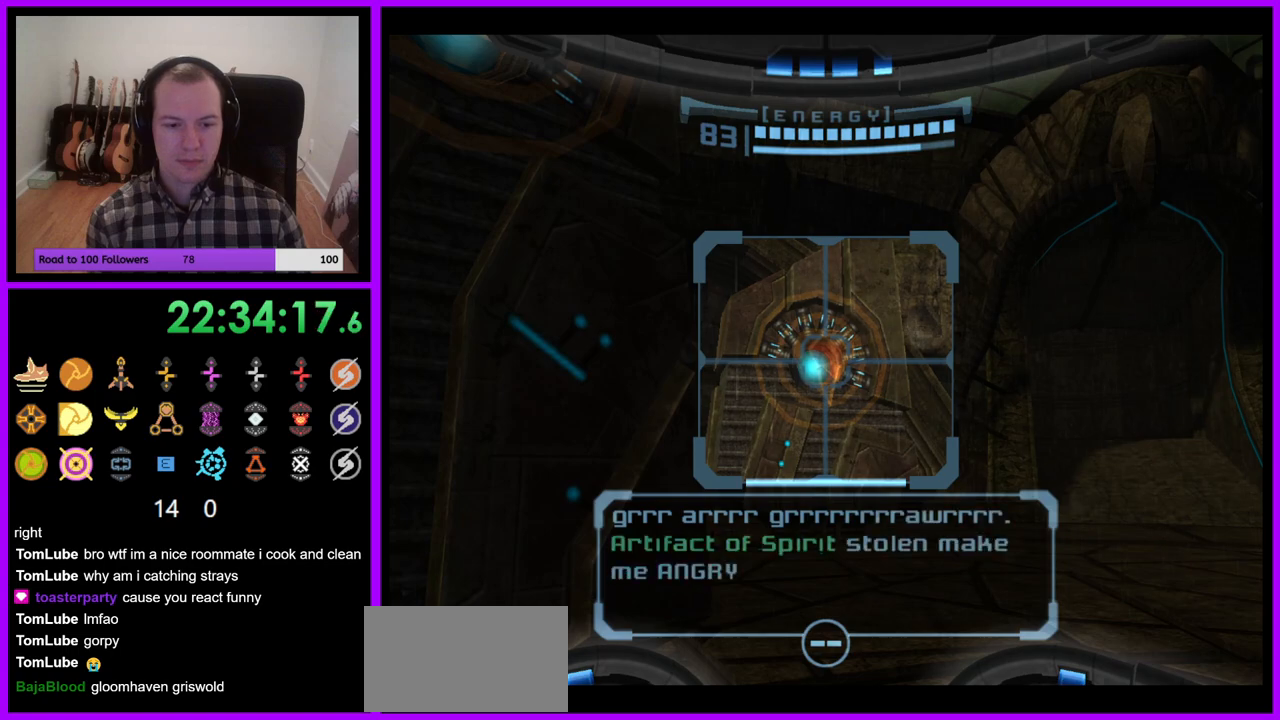
{"buttons": ["L1"], "left_stick": "center", "right_stick": "center", "events": [[350, "A", "down"], [467, "A", "up"]]}
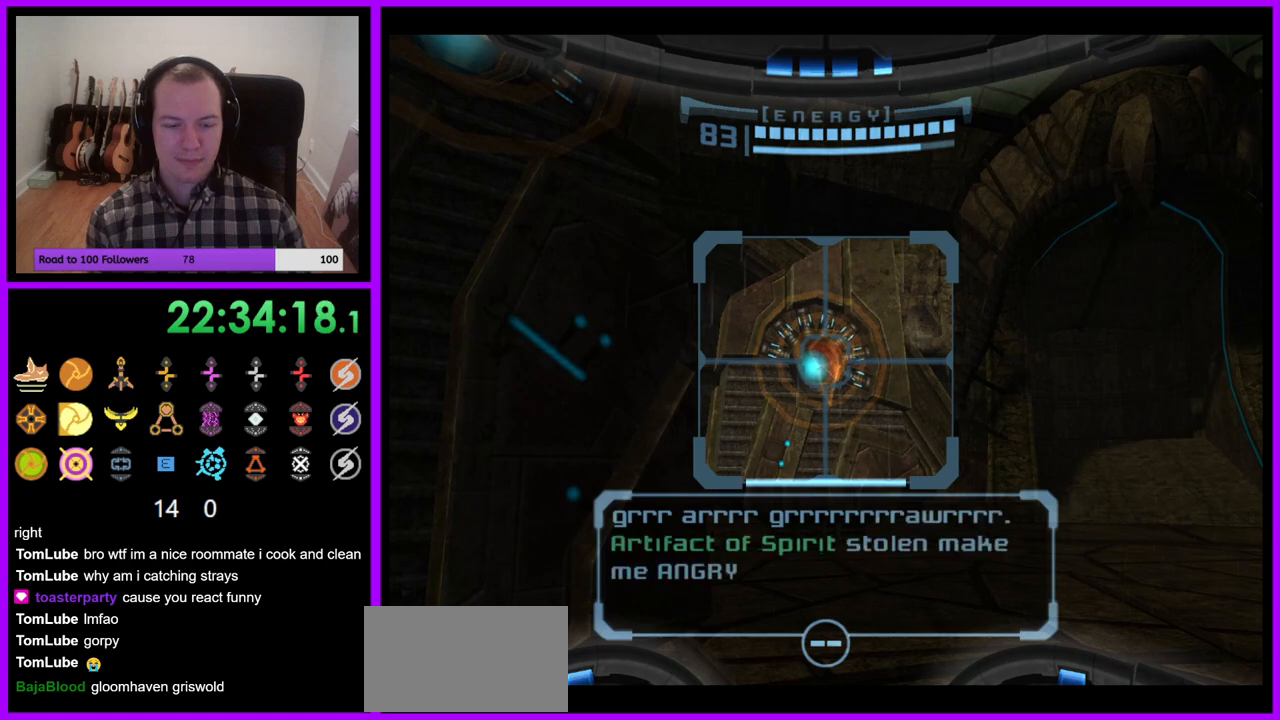
{"buttons": [], "left_stick": "up-right", "right_stick": "center", "events": [[267, "L1", "up"], [300, "left_stick", "up-right"]]}
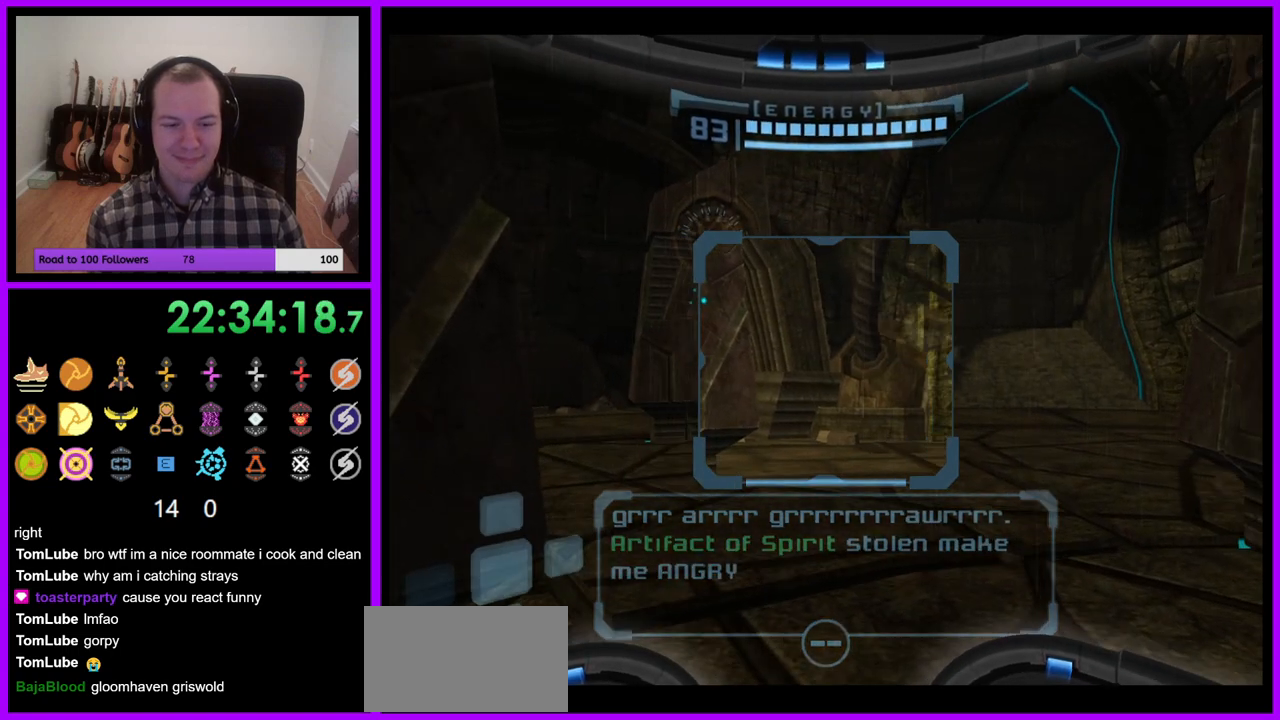
{"buttons": ["L1"], "left_stick": "up", "right_stick": "center", "events": [[217, "left_stick", "up"], [267, "L1", "down"], [333, "A", "down"], [400, "A", "up"]]}
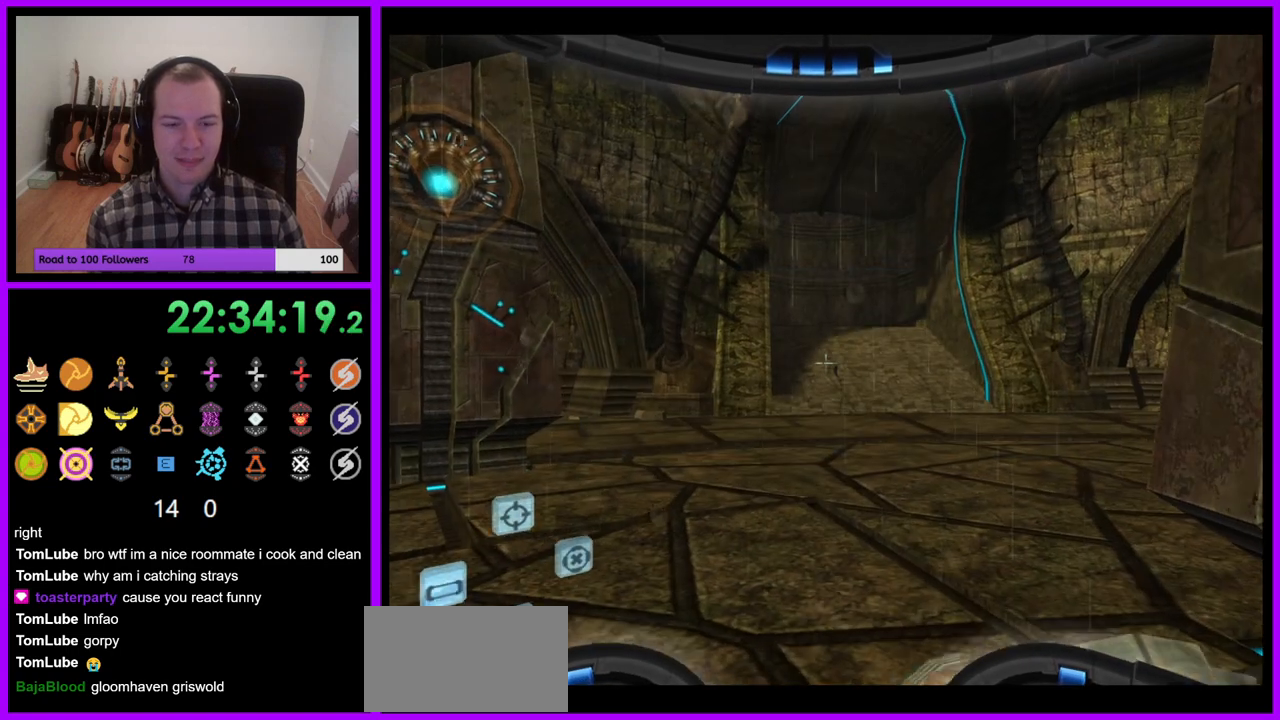
{"buttons": [], "left_stick": "up", "right_stick": "center", "events": [[183, "B", "down"], [333, "B", "up"], [400, "L1", "up"]]}
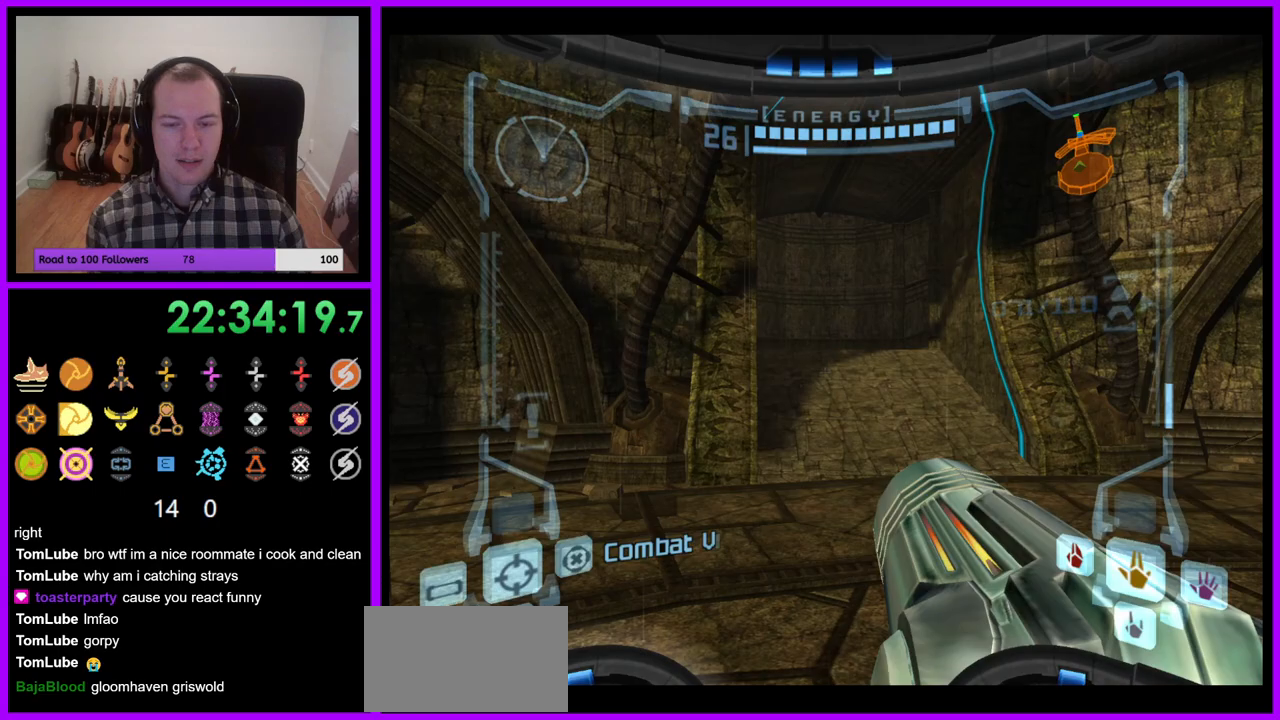
{"buttons": [], "left_stick": "up", "right_stick": "center", "events": []}
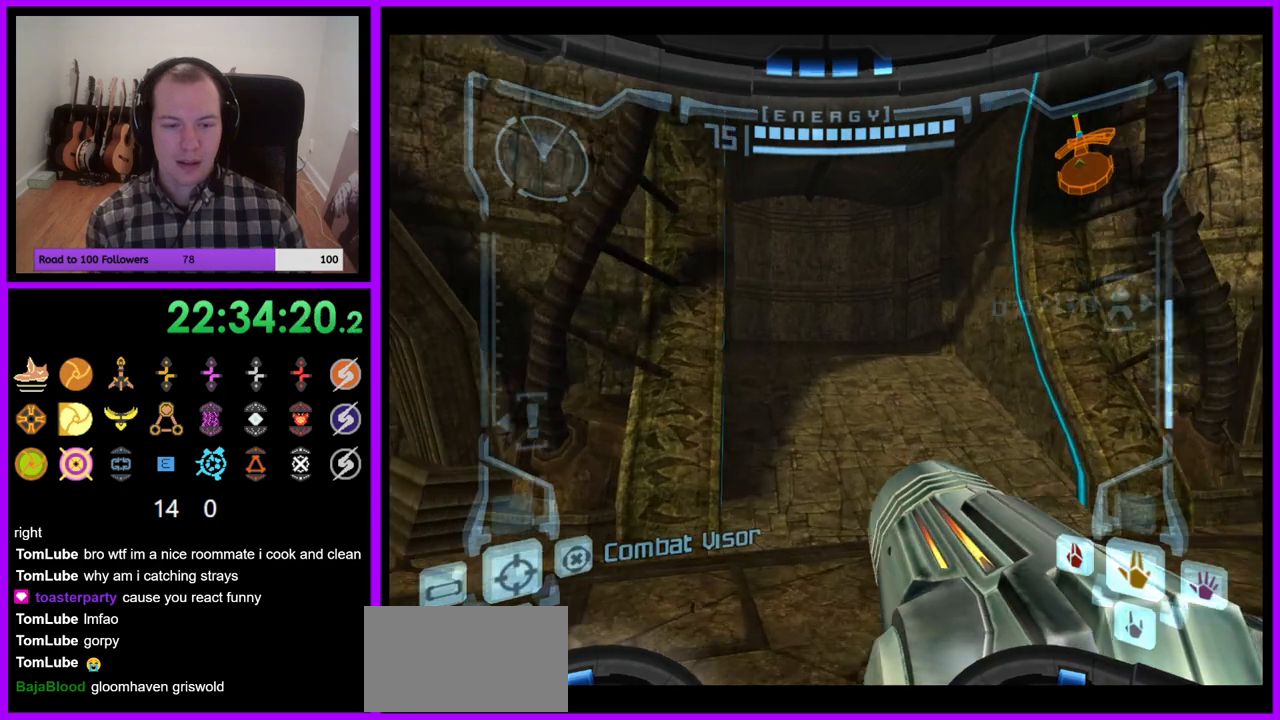
{"buttons": ["L1"], "left_stick": "up", "right_stick": "center", "events": [[217, "L1", "down"], [317, "B", "down"], [467, "B", "up"]]}
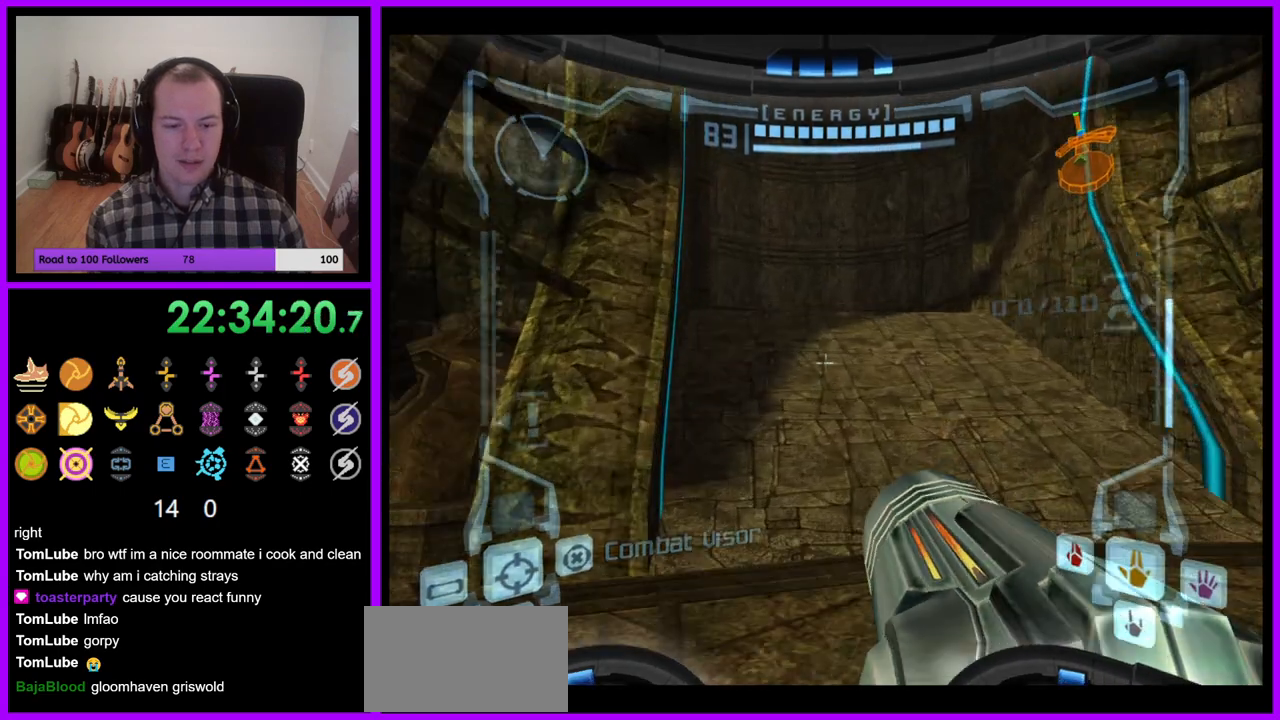
{"buttons": ["R1", "Z"], "left_stick": "up-right", "right_stick": "center", "events": [[133, "L1", "up"], [133, "R1", "down"], [200, "left_stick", "up-right"], [483, "Z", "down"]]}
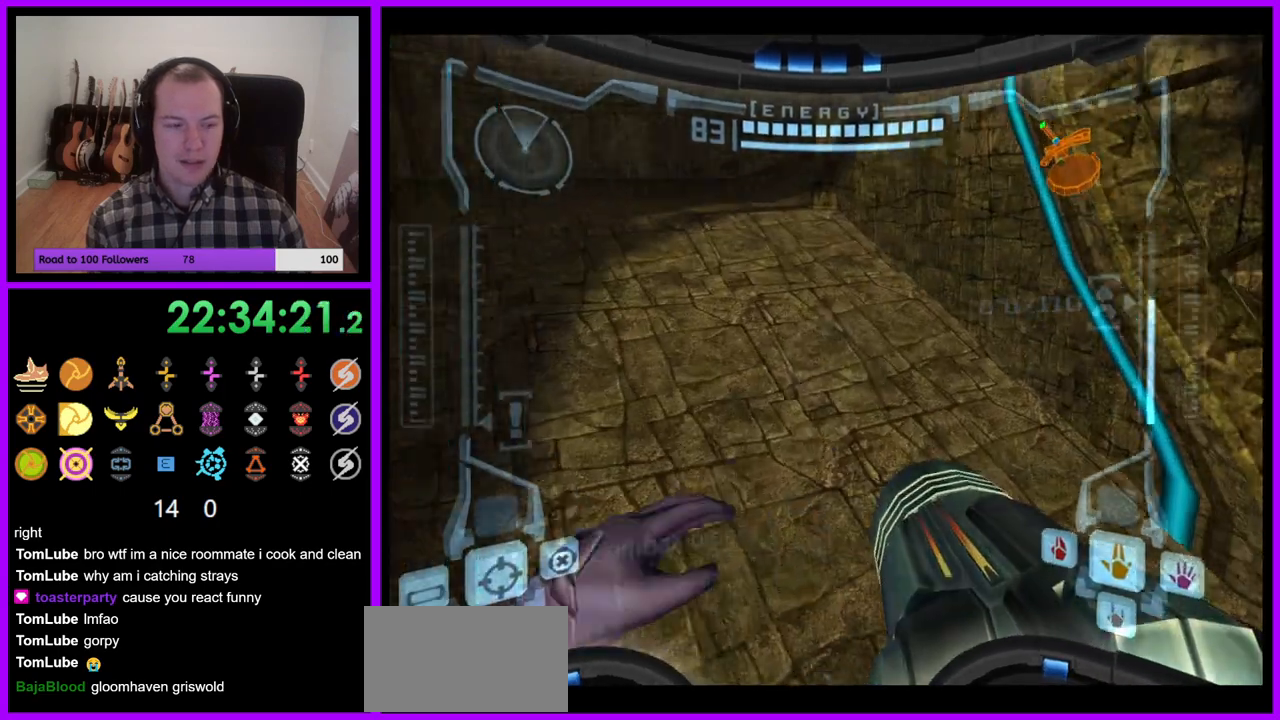
{"buttons": [], "left_stick": "up-right", "right_stick": "center", "events": [[50, "L1", "down"], [50, "Z", "up"], [100, "B", "down"], [183, "B", "up"], [267, "L1", "up"], [433, "R1", "up"]]}
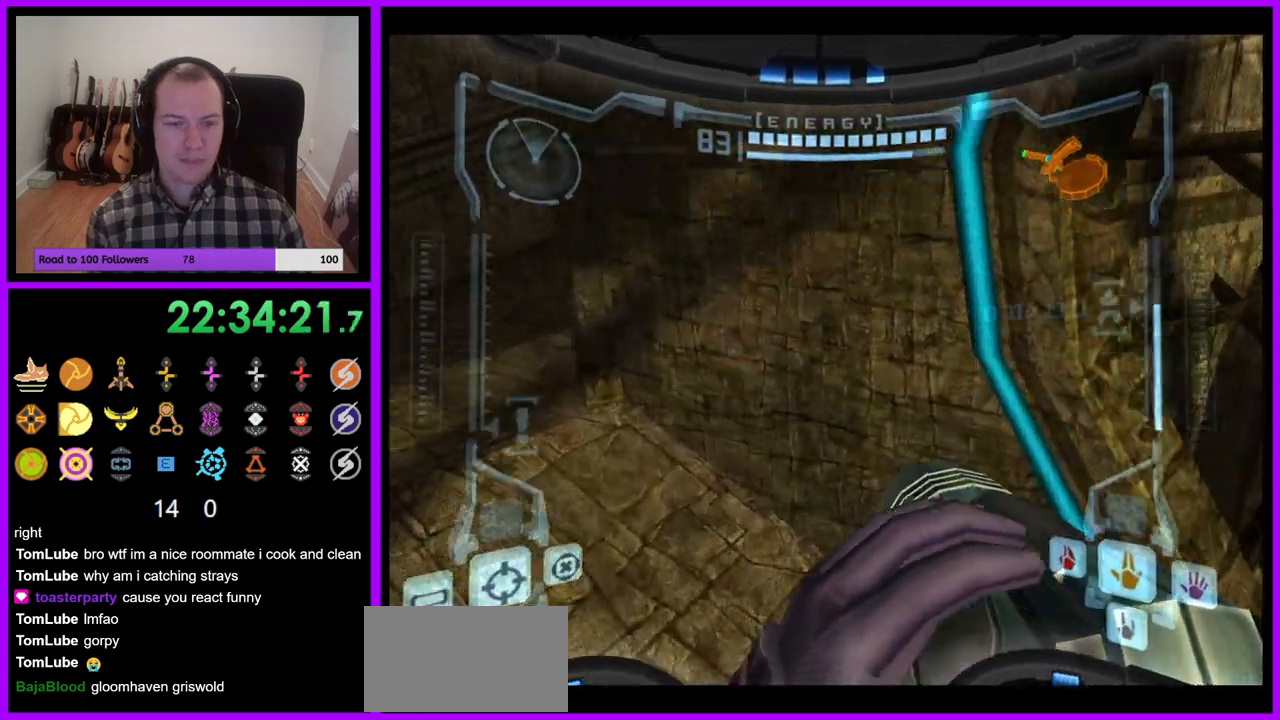
{"buttons": ["L1"], "left_stick": "left", "right_stick": "center", "events": [[167, "right_stick", "up-right"], [300, "B", "down"], [300, "right_stick", "center"], [350, "B", "up"], [350, "left_stick", "up-left"], [367, "L1", "down"], [483, "left_stick", "left"]]}
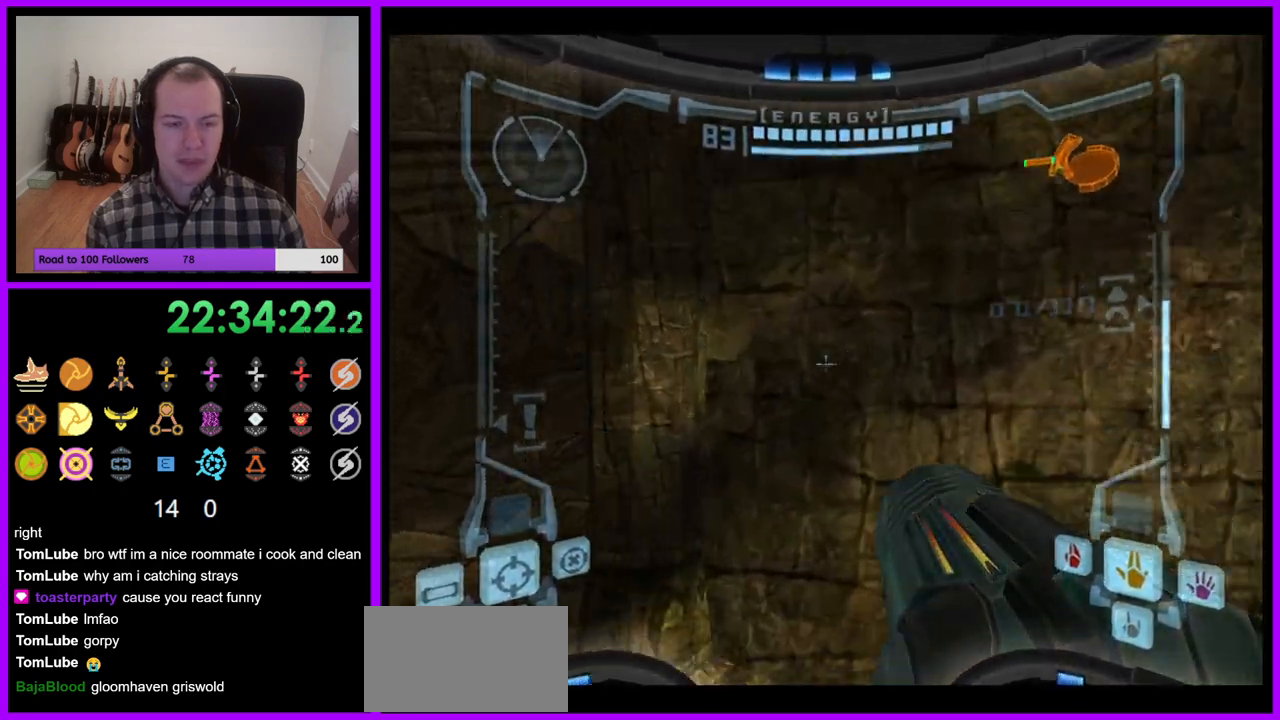
{"buttons": ["R1"], "left_stick": "up", "right_stick": "center", "events": [[150, "left_stick", "up-left"], [183, "B", "down"], [267, "B", "up"], [417, "L1", "up"], [450, "R1", "down"], [450, "left_stick", "up"]]}
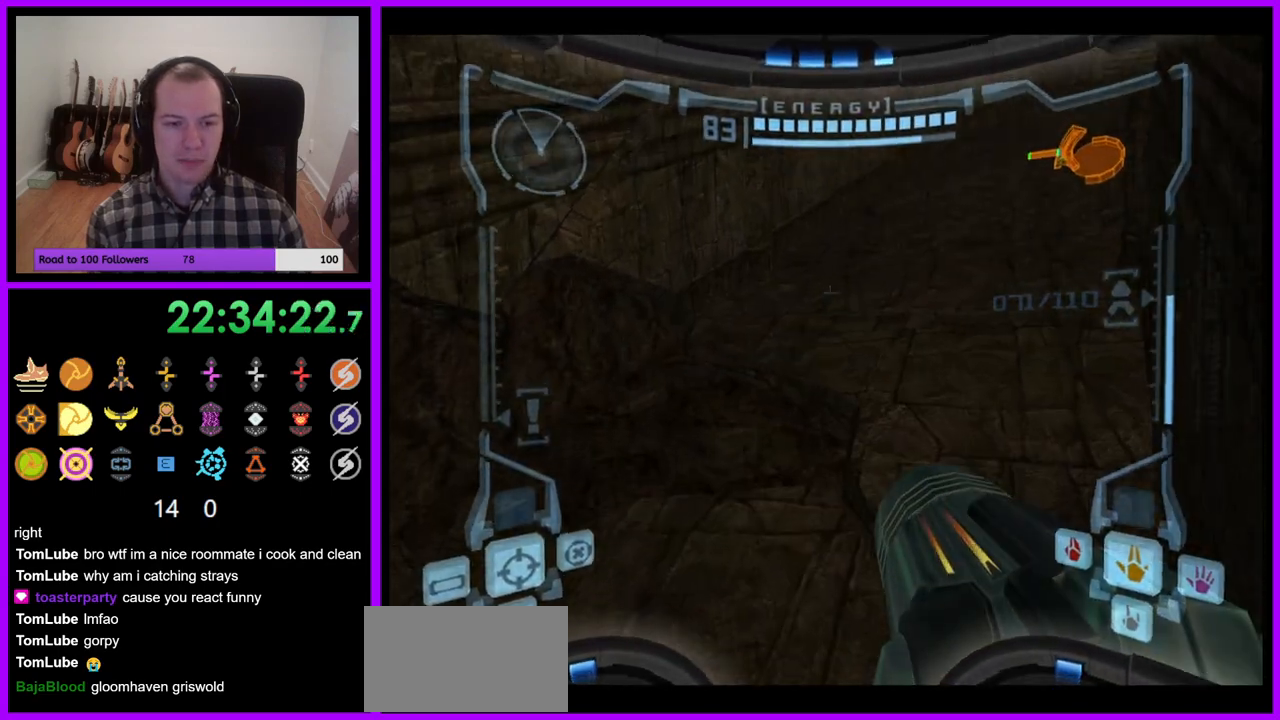
{"buttons": ["B", "L1", "R1"], "left_stick": "up-right", "right_stick": "center", "events": [[17, "left_stick", "up-right"], [117, "left_stick", "right"], [300, "B", "down"], [367, "B", "up"], [400, "left_stick", "up-right"], [417, "L1", "down"], [483, "B", "down"]]}
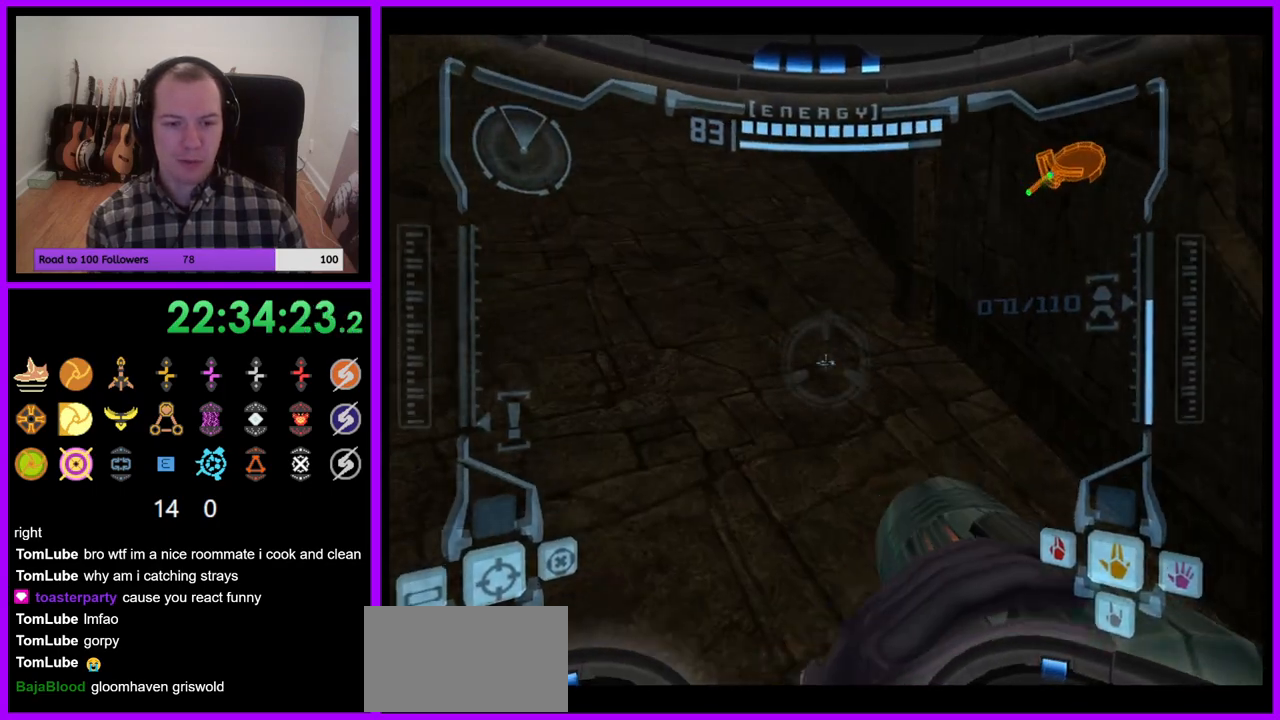
{"buttons": [], "left_stick": "up", "right_stick": "center", "events": [[67, "B", "up"], [150, "L1", "up"], [300, "R1", "up"], [433, "left_stick", "up"]]}
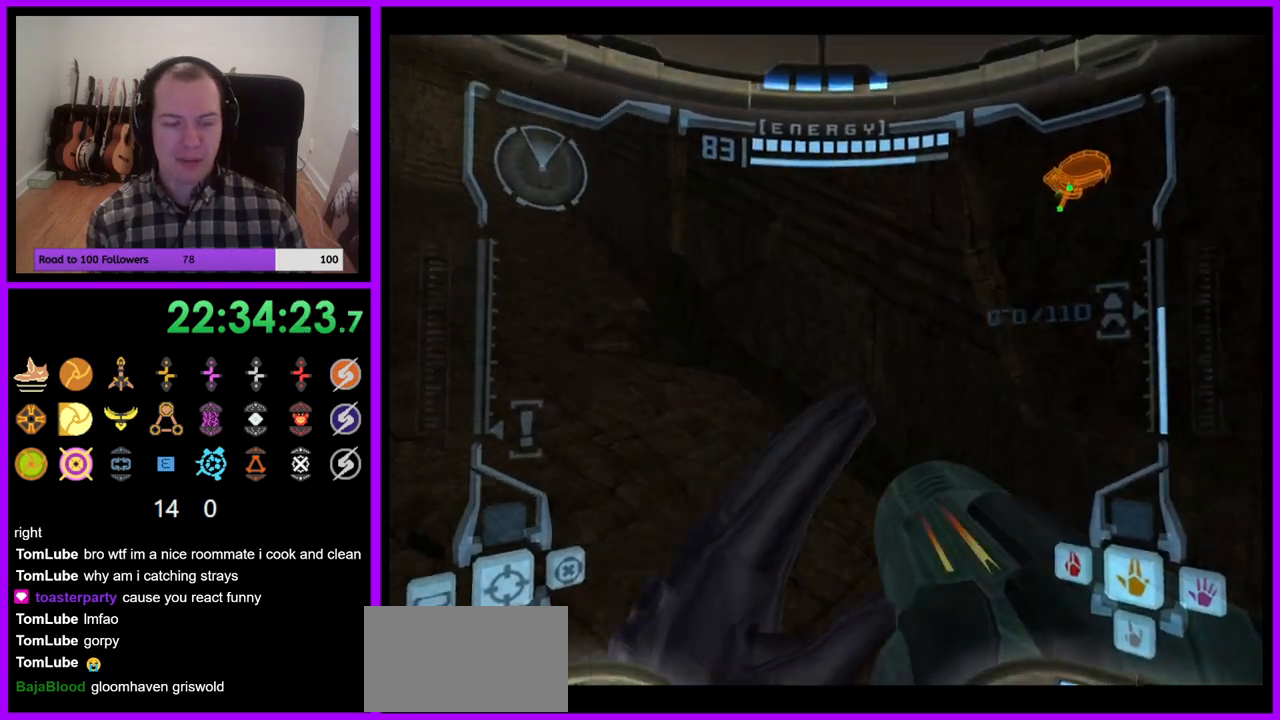
{"buttons": ["L1"], "left_stick": "up-left", "right_stick": "center", "events": [[100, "left_stick", "up-left"], [233, "Z", "down"], [367, "L1", "down"], [383, "Z", "up"], [417, "B", "down"], [500, "B", "up"]]}
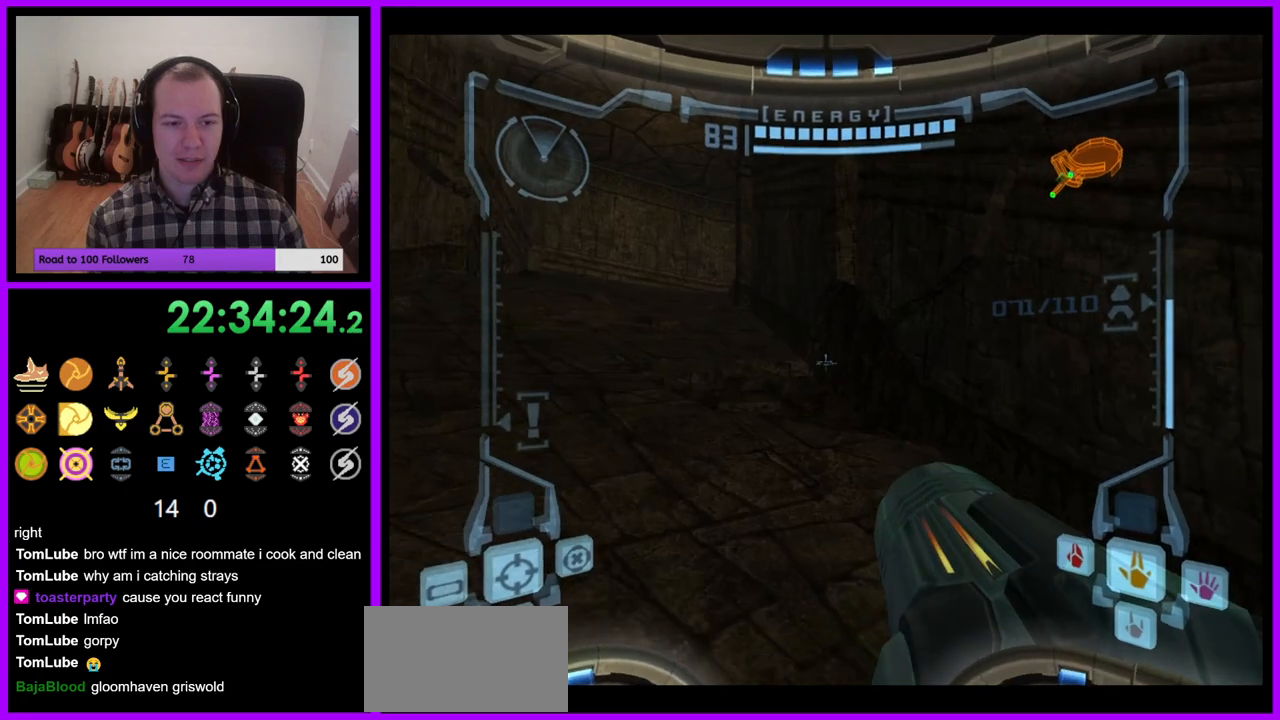
{"buttons": ["R1"], "left_stick": "up-right", "right_stick": "center", "events": [[183, "L1", "up"], [267, "R1", "down"], [300, "left_stick", "up-right"]]}
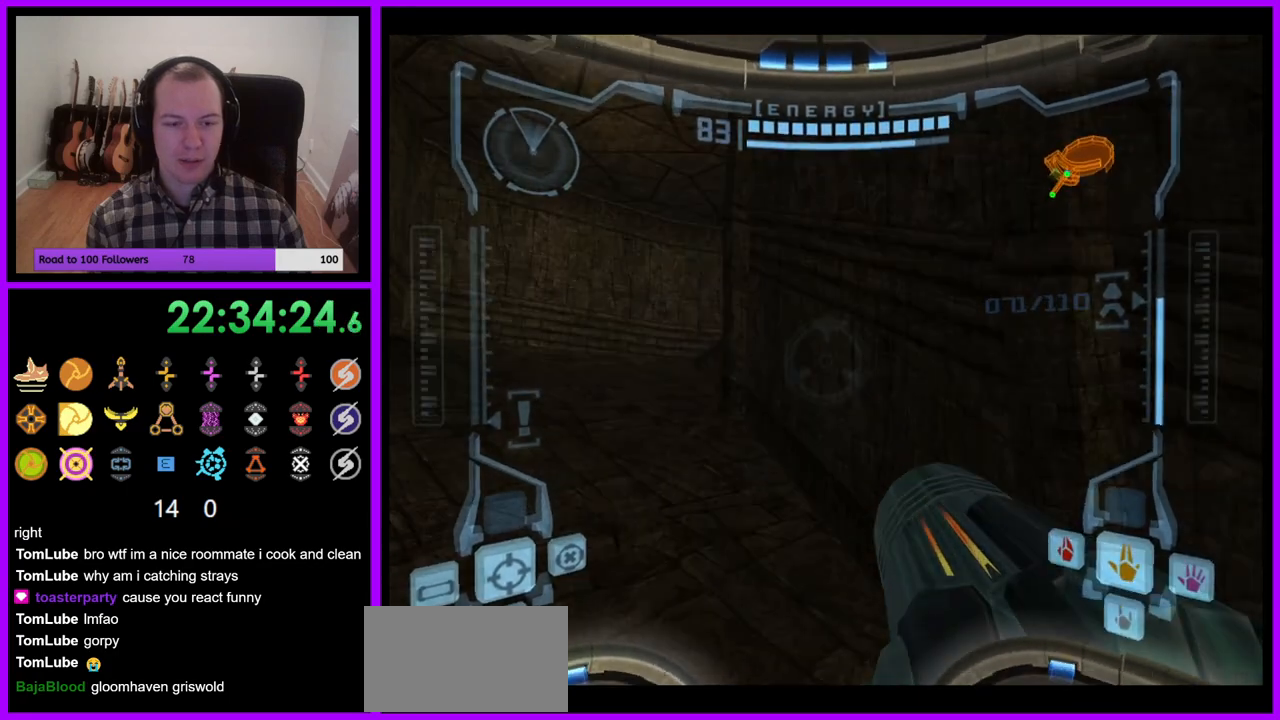
{"buttons": [], "left_stick": "up-right", "right_stick": "center", "events": [[83, "L1", "down"], [83, "left_stick", "up"], [117, "B", "down"], [200, "B", "up"], [283, "L1", "up"], [283, "left_stick", "up-right"], [467, "R1", "up"]]}
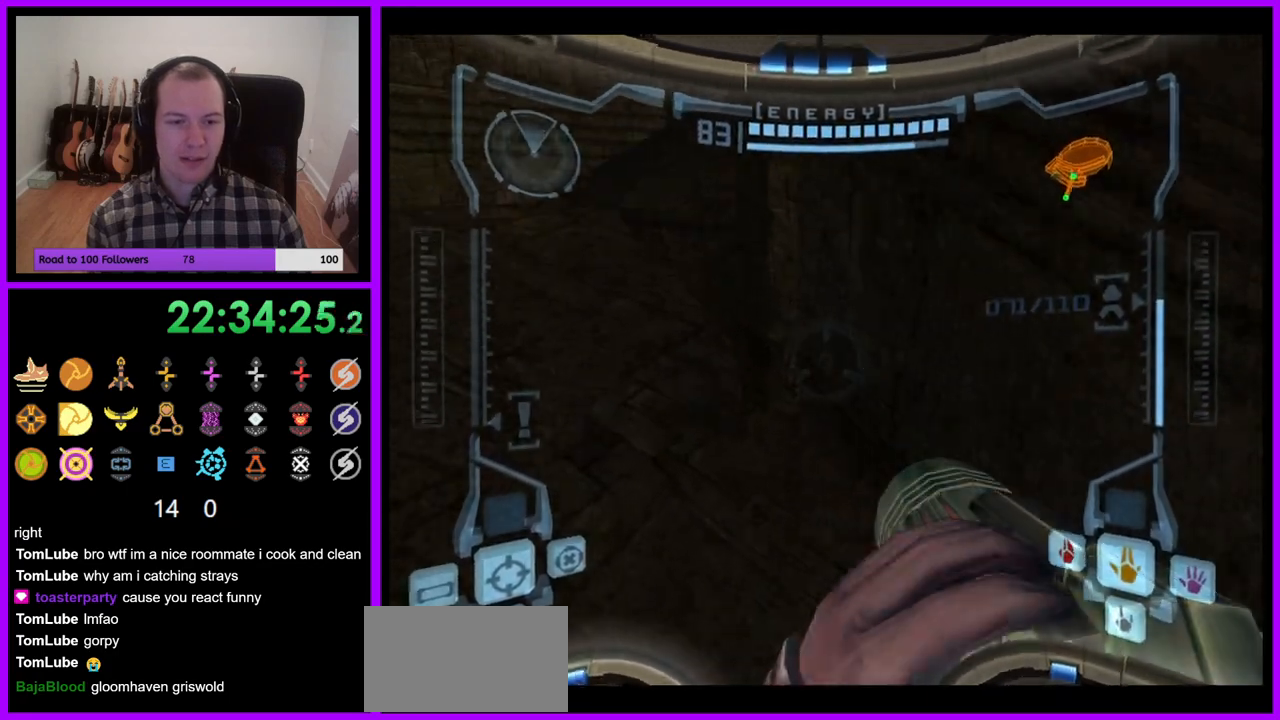
{"buttons": ["B", "L1"], "left_stick": "up-left", "right_stick": "center", "events": [[350, "L1", "down"], [367, "left_stick", "up-left"], [417, "B", "down"]]}
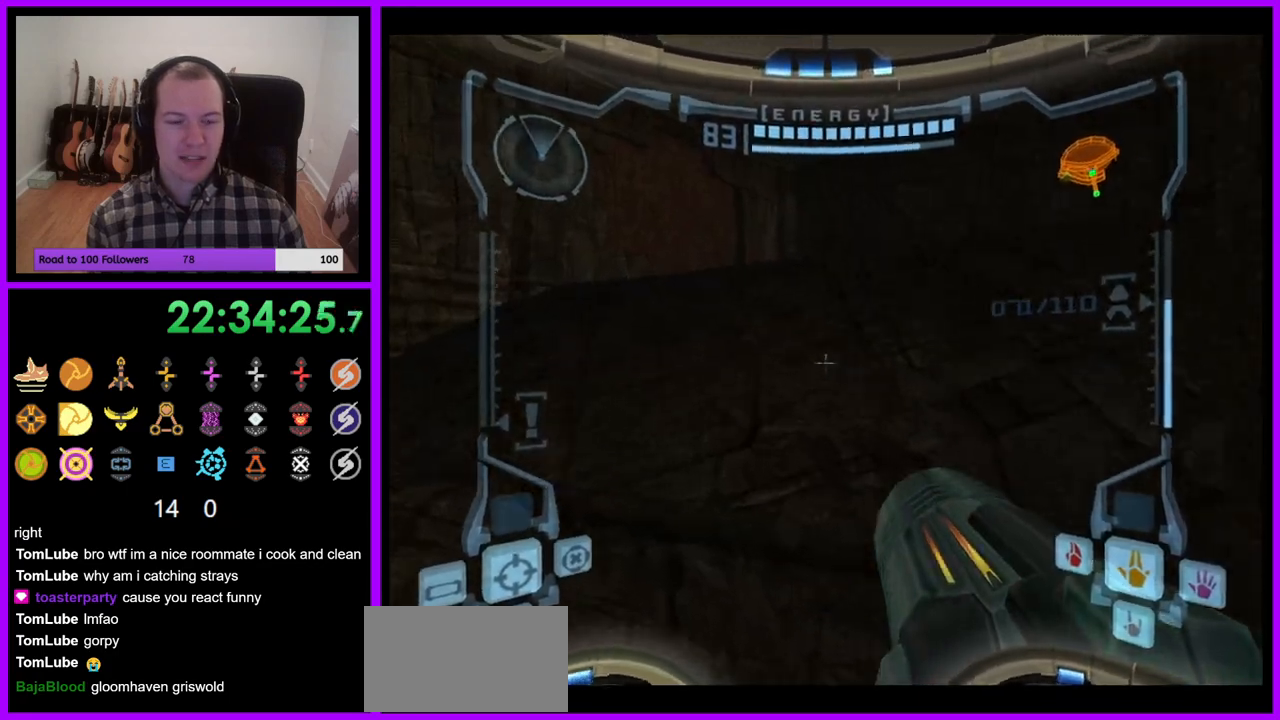
{"buttons": [], "left_stick": "right", "right_stick": "center", "events": [[17, "B", "up"], [83, "L1", "up"], [133, "left_stick", "up-right"], [200, "left_stick", "right"]]}
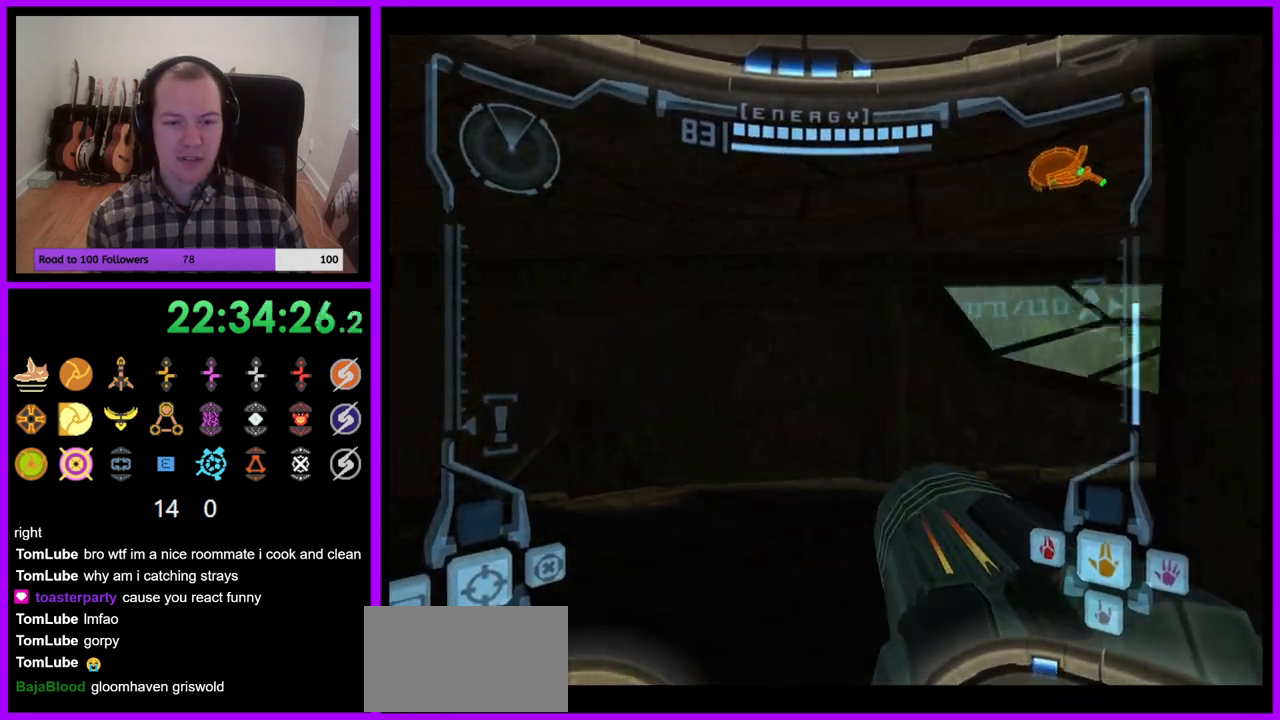
{"buttons": [], "left_stick": "up-right", "right_stick": "center", "events": [[283, "left_stick", "up-right"]]}
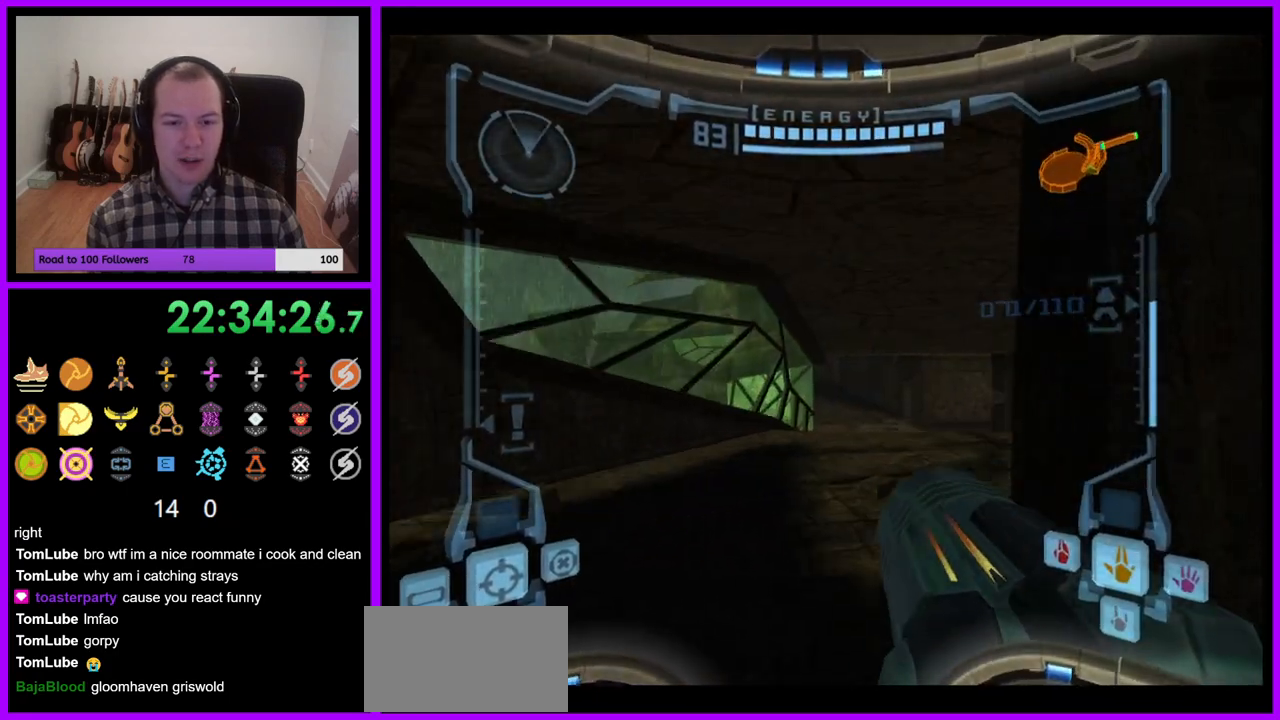
{"buttons": ["L1"], "left_stick": "up", "right_stick": "center", "events": [[100, "left_stick", "up"], [133, "L1", "down"]]}
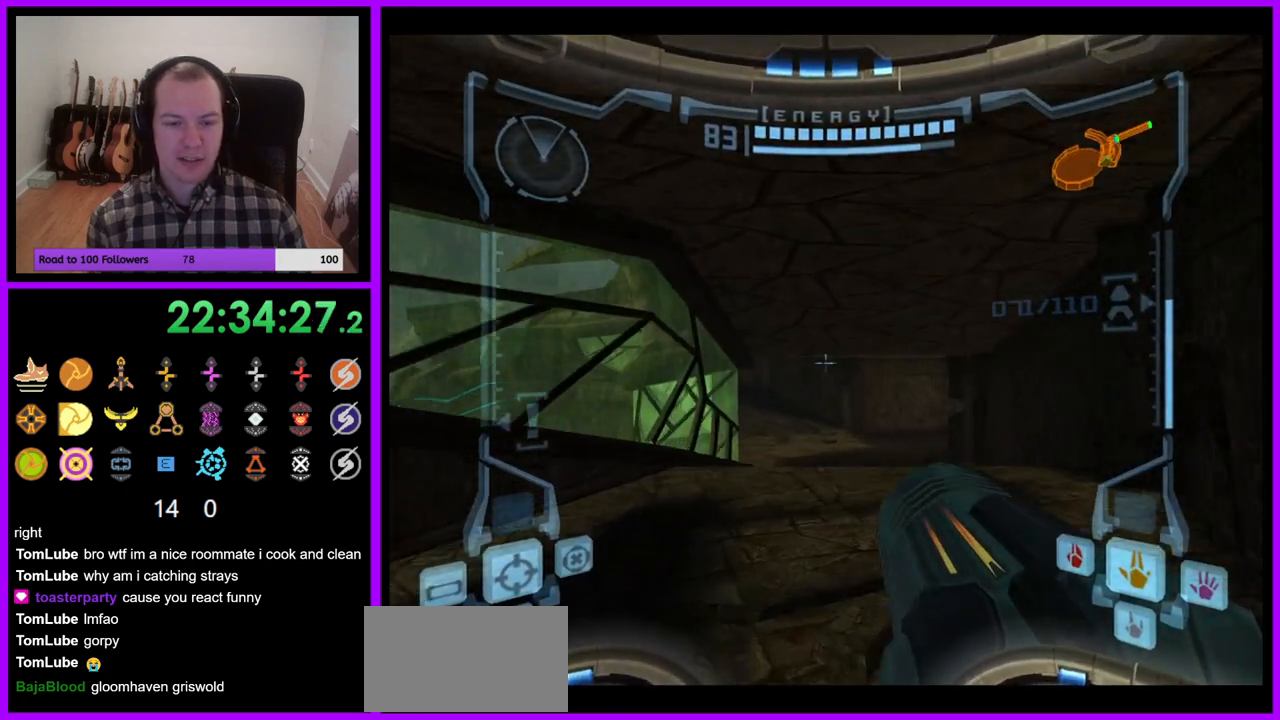
{"buttons": ["L1"], "left_stick": "up", "right_stick": "center", "events": []}
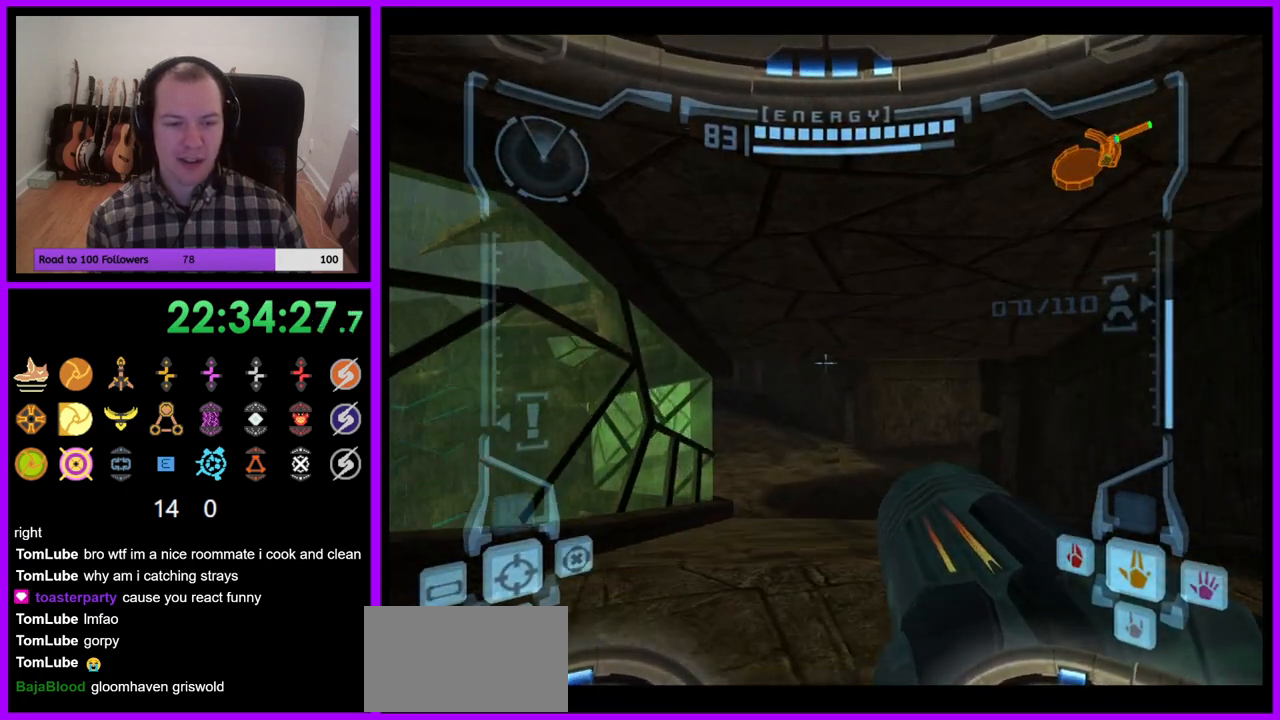
{"buttons": ["R1"], "left_stick": "up-right", "right_stick": "center", "events": [[217, "B", "down"], [317, "B", "up"], [417, "L1", "up"], [467, "R1", "down"], [483, "left_stick", "up-right"]]}